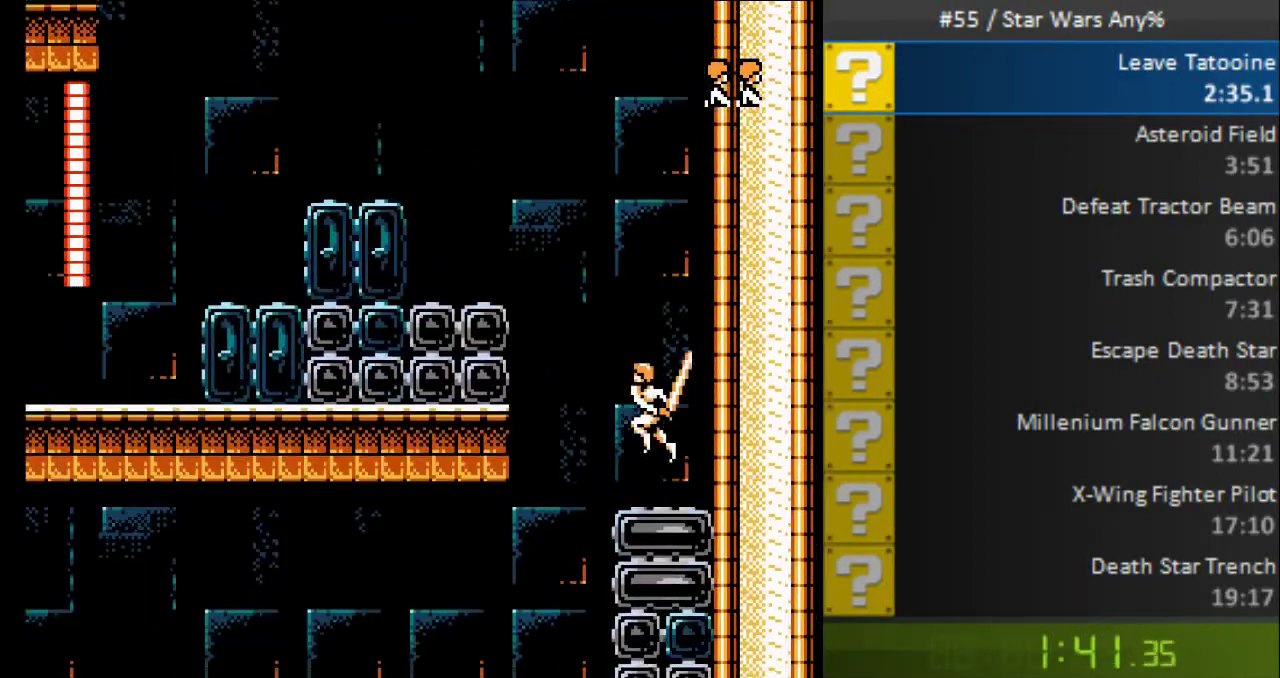
Gameplay with a controller (Nintendo layout); each line is a JSON object with the inputs held at the frame after it. "events" lists button and stick changes between this image and that frame as [ms after this image, input, new state], when the widget could be followed in between. Not read: L3 R3 X Y.
{"buttons": ["B", "DPAD_LEFT"], "events": []}
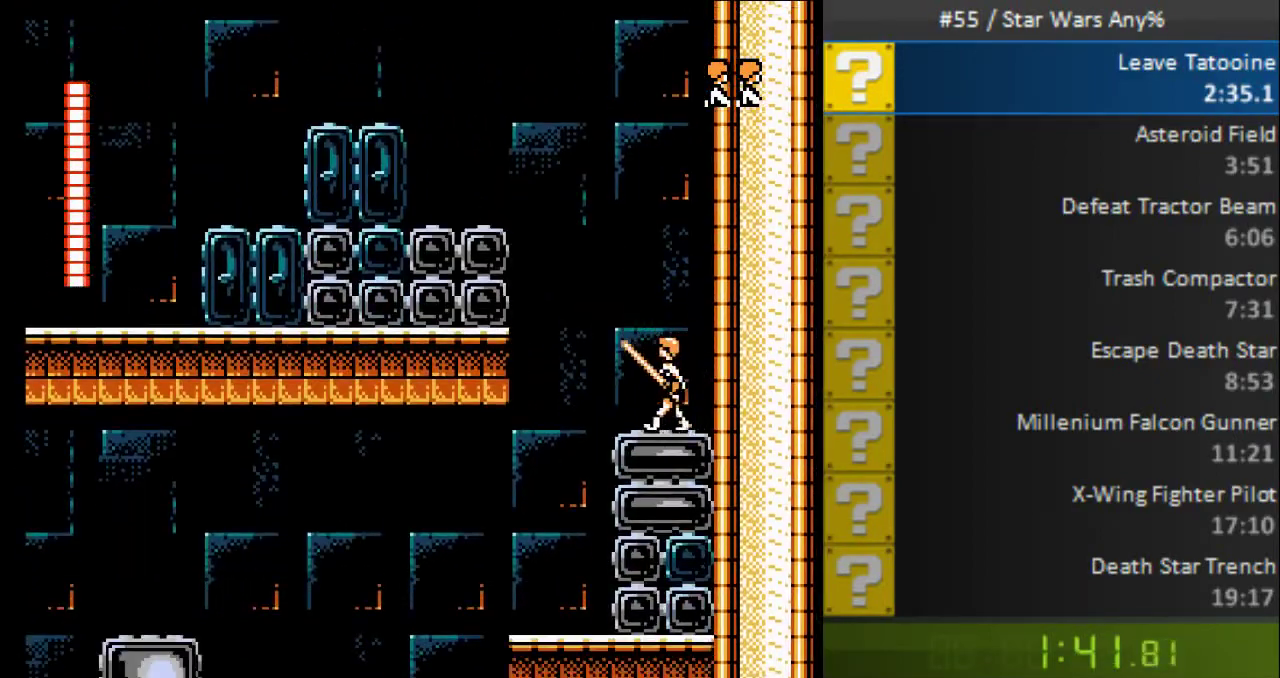
{"buttons": ["B", "DPAD_LEFT"], "events": [[80, "DPAD_LEFT", "up"], [240, "DPAD_RIGHT", "down"], [440, "DPAD_RIGHT", "up"], [520, "DPAD_LEFT", "down"]]}
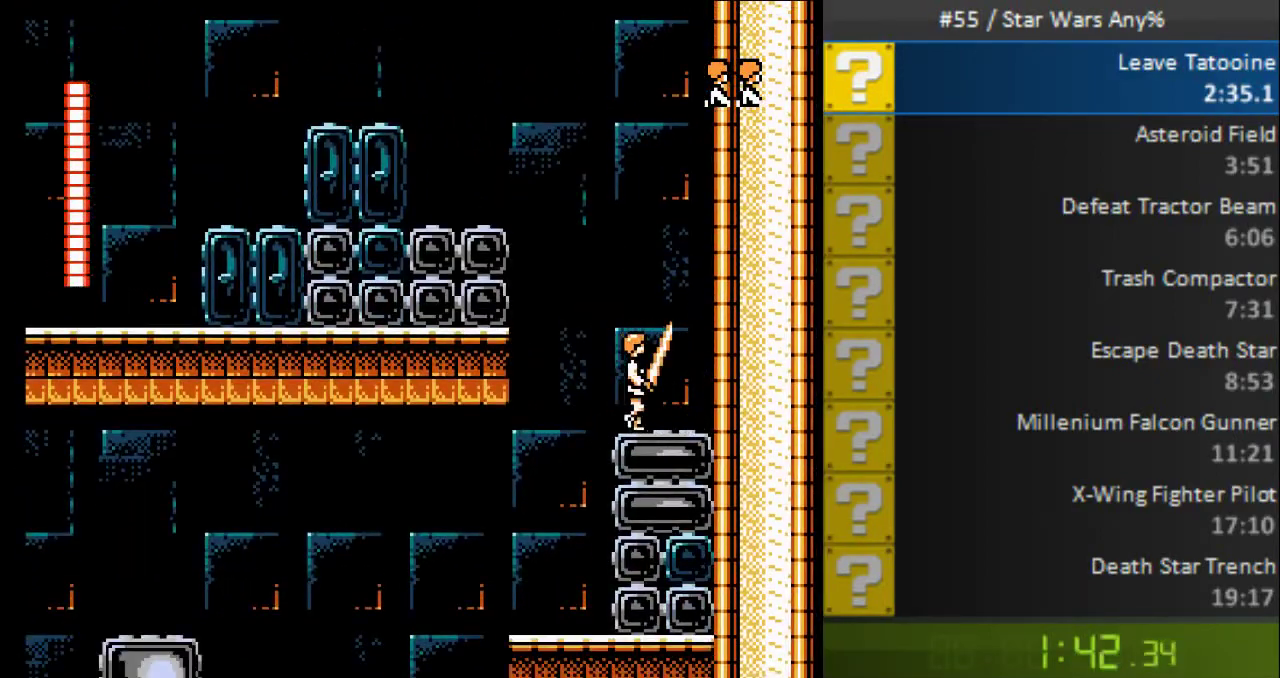
{"buttons": ["B", "DPAD_LEFT"], "events": [[280, "DPAD_LEFT", "up"], [320, "DPAD_RIGHT", "down"], [440, "DPAD_LEFT", "down"], [440, "DPAD_RIGHT", "up"]]}
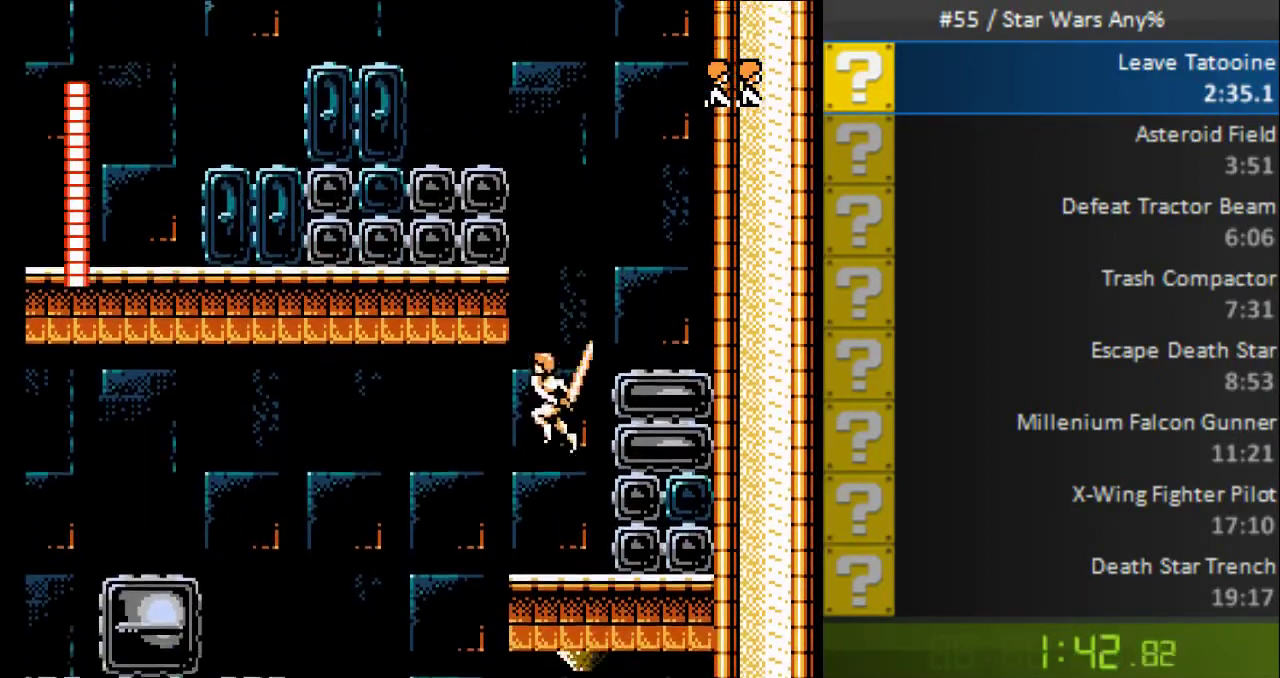
{"buttons": ["B"], "events": [[520, "DPAD_LEFT", "up"]]}
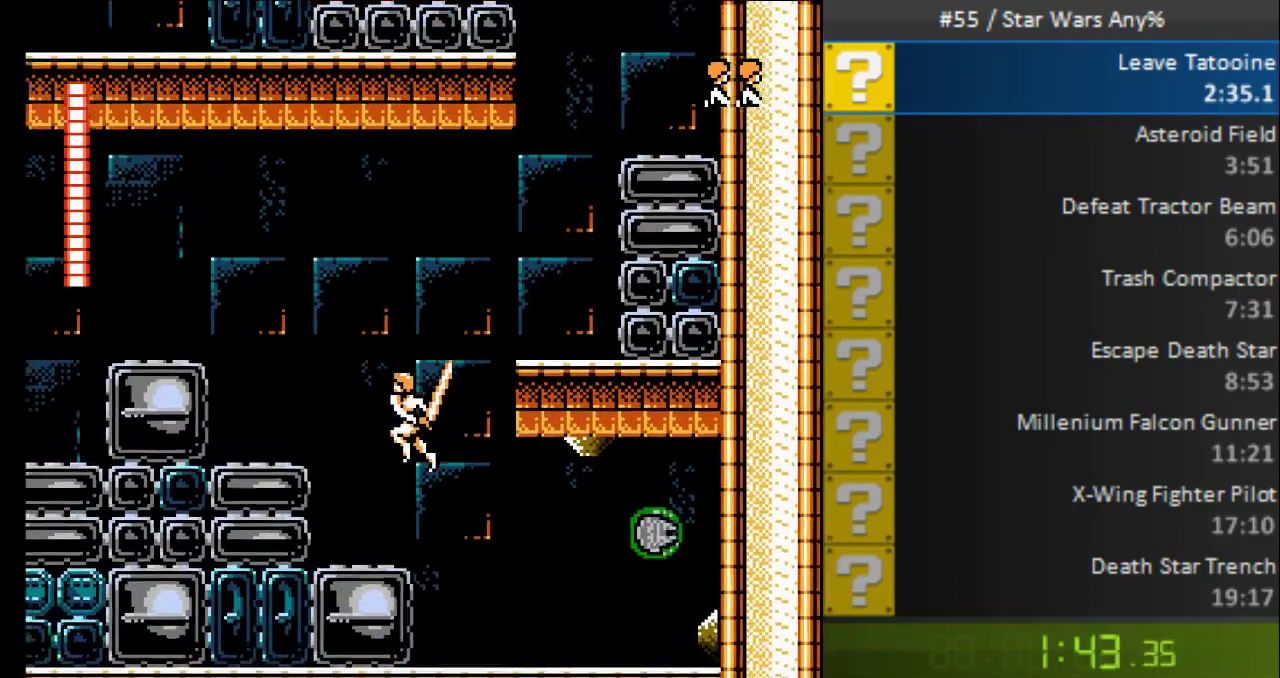
{"buttons": ["B"], "events": [[80, "DPAD_RIGHT", "down"], [160, "DPAD_RIGHT", "up"]]}
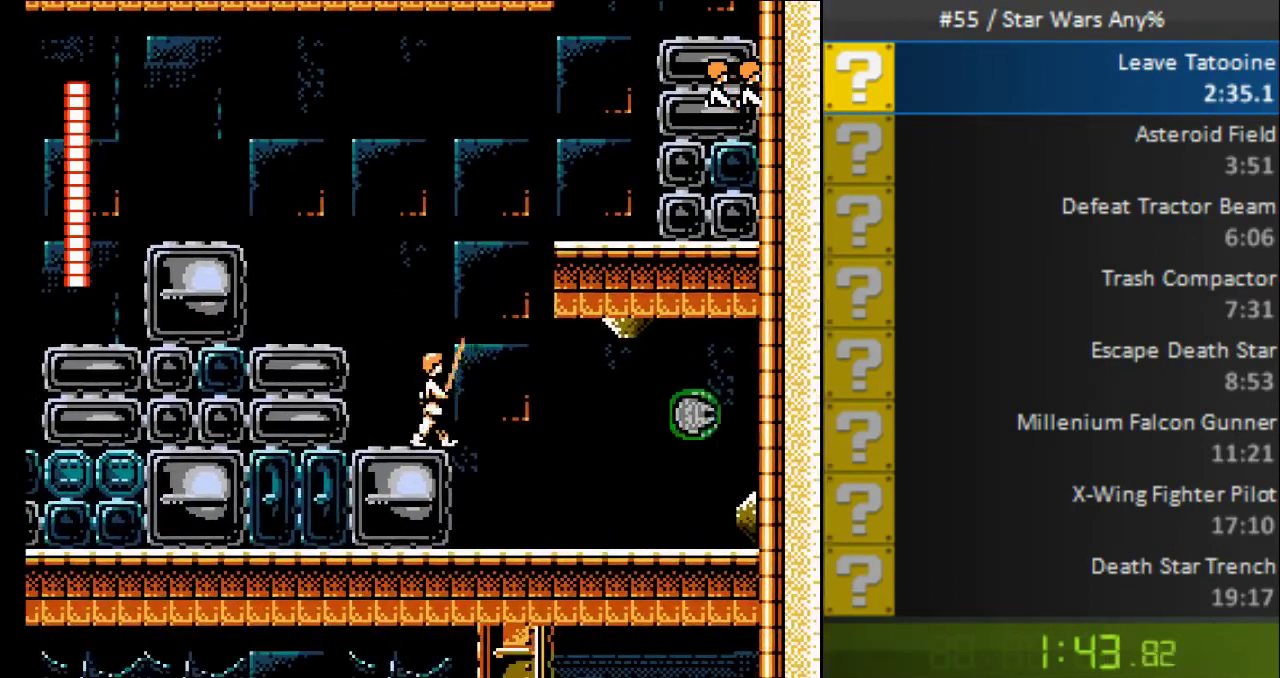
{"buttons": ["B"], "events": [[320, "DPAD_RIGHT", "down"], [400, "DPAD_RIGHT", "up"]]}
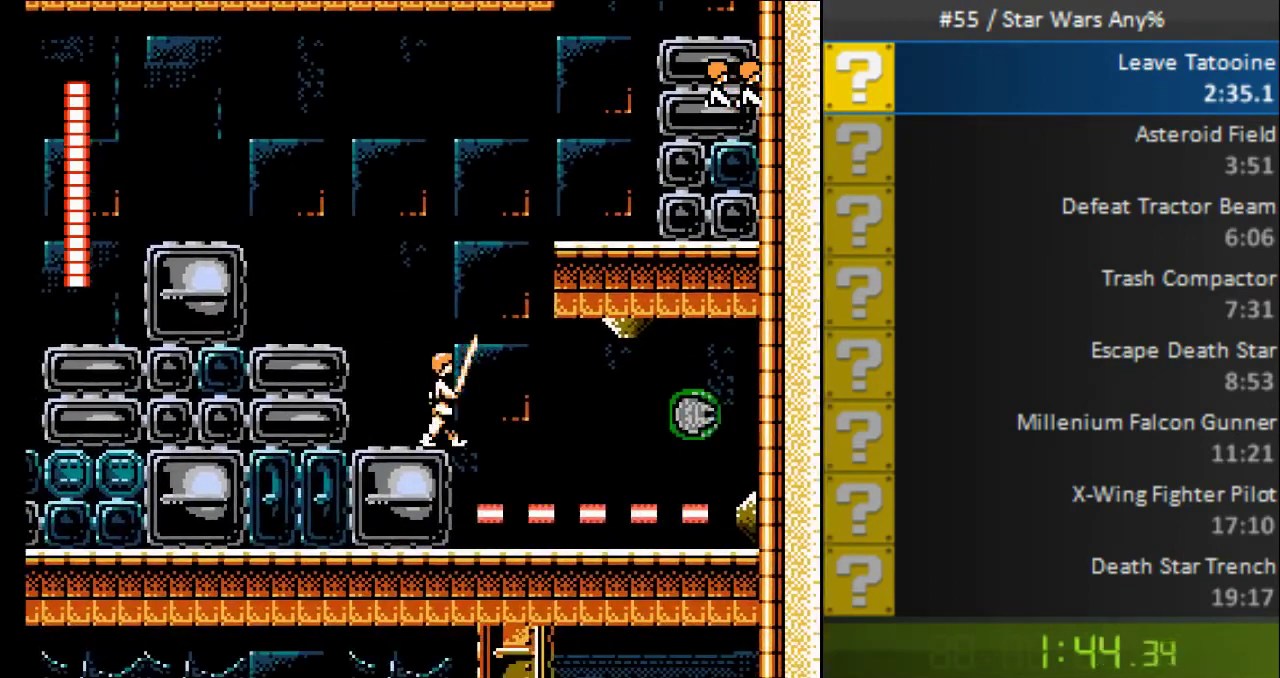
{"buttons": ["B"], "events": [[120, "DPAD_RIGHT", "down"], [320, "DPAD_RIGHT", "up"]]}
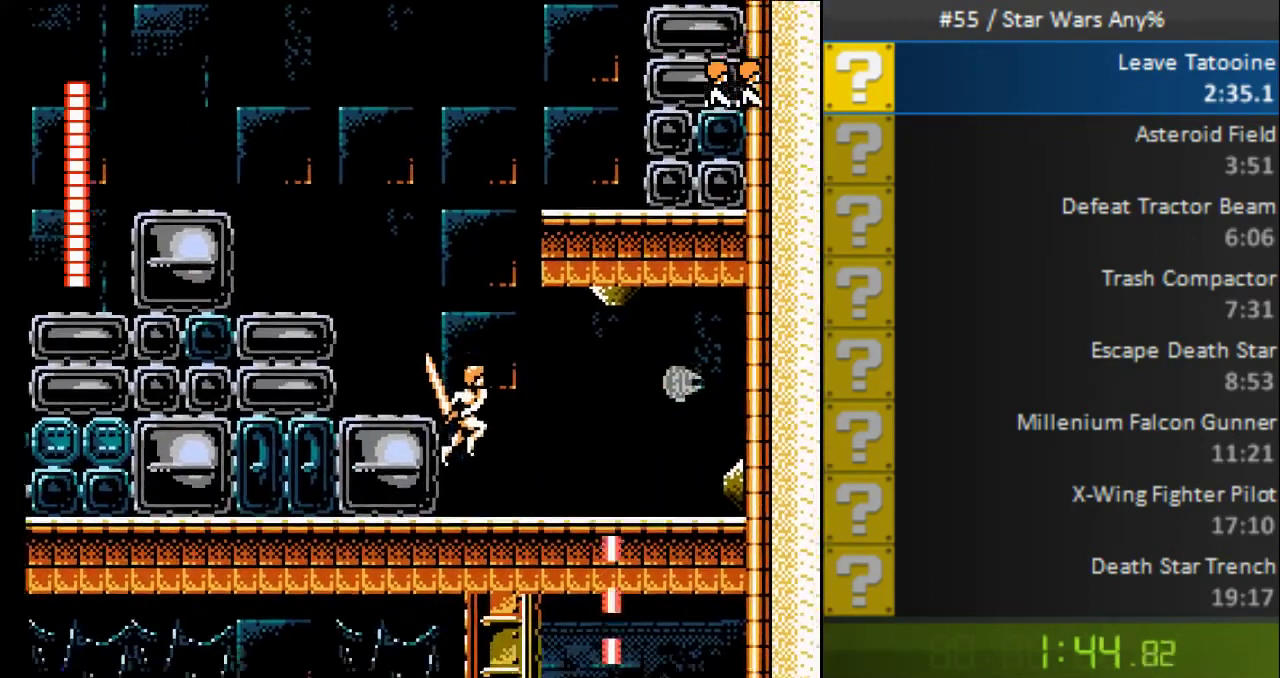
{"buttons": ["B", "DPAD_RIGHT"], "events": [[120, "DPAD_RIGHT", "down"]]}
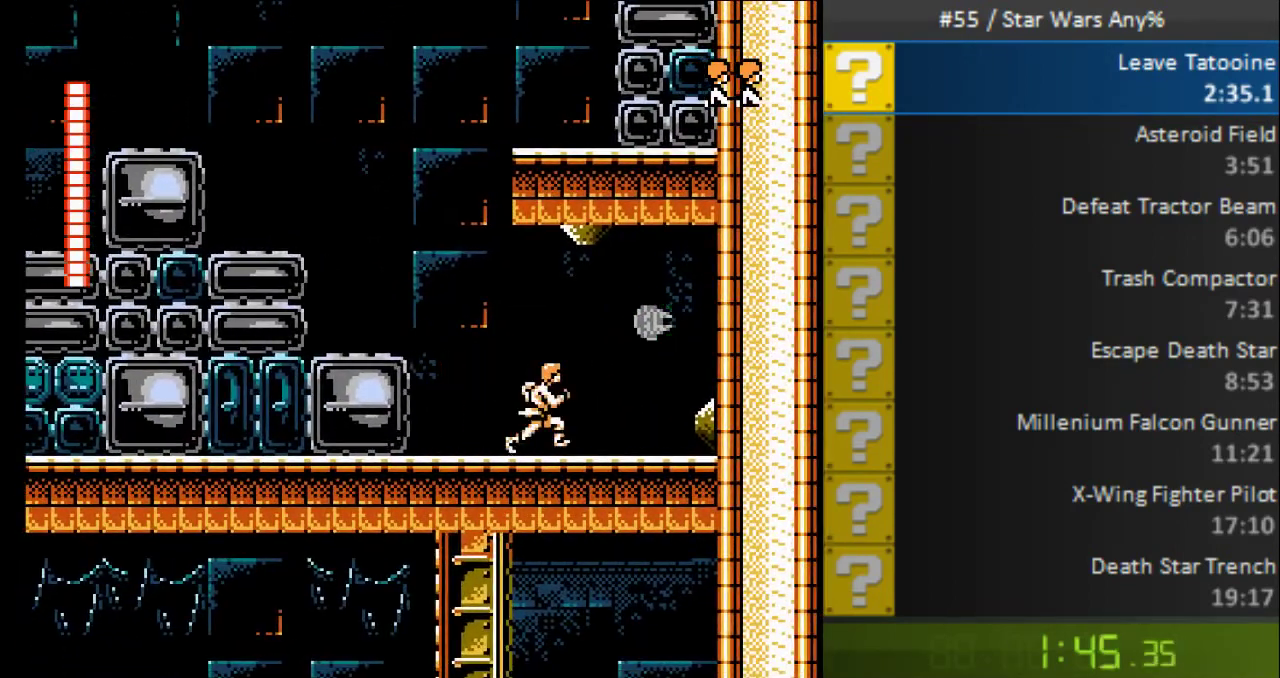
{"buttons": ["B"], "events": [[120, "A", "down"], [280, "A", "up"], [400, "DPAD_RIGHT", "up"]]}
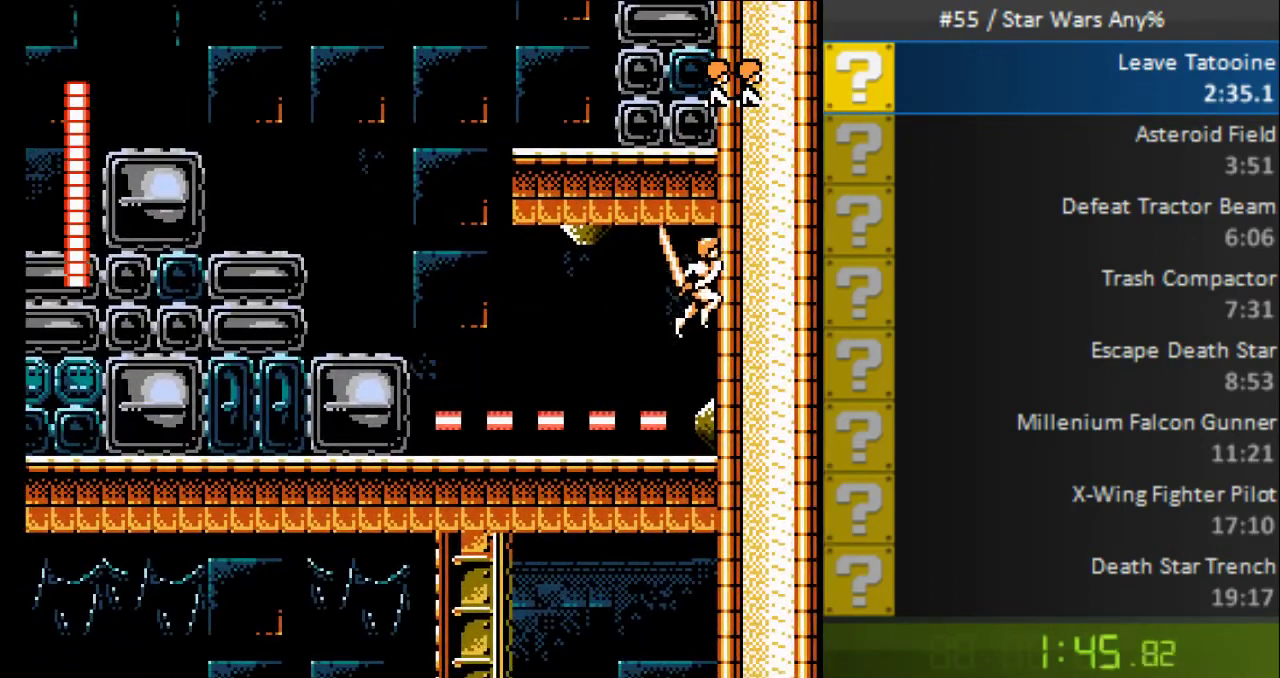
{"buttons": ["B"], "events": []}
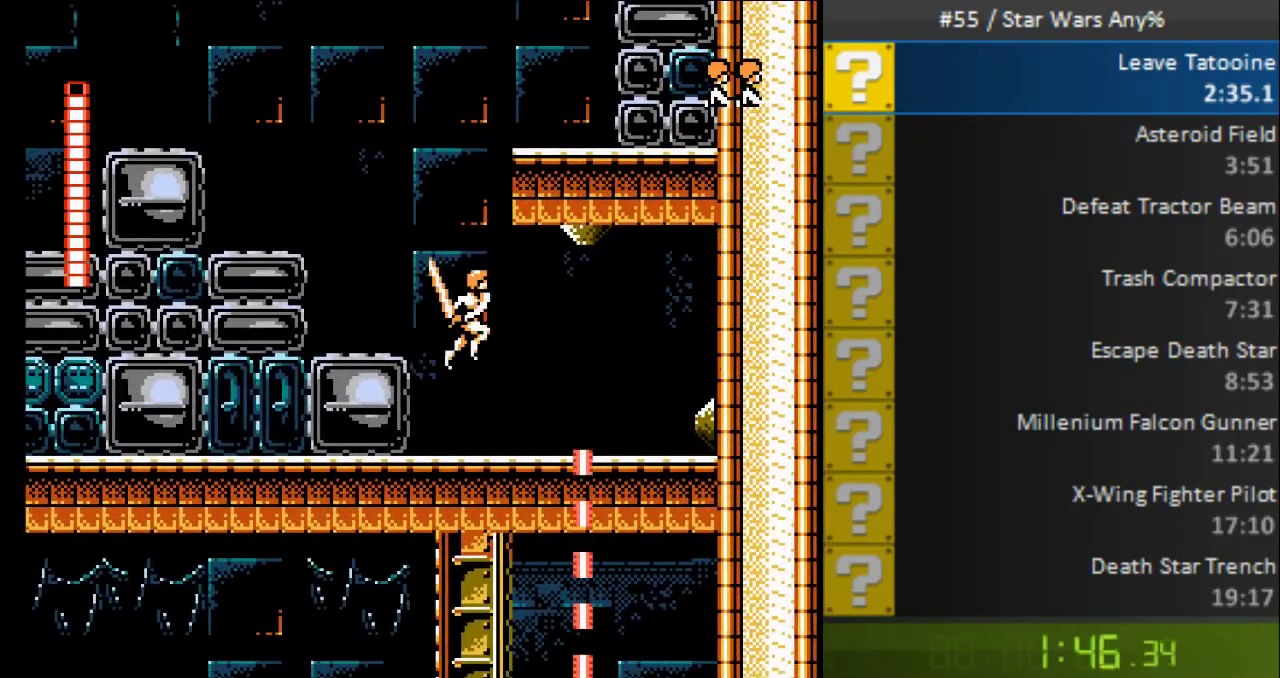
{"buttons": ["B", "DPAD_LEFT"], "events": [[80, "DPAD_LEFT", "down"], [240, "A", "down"], [360, "A", "up"]]}
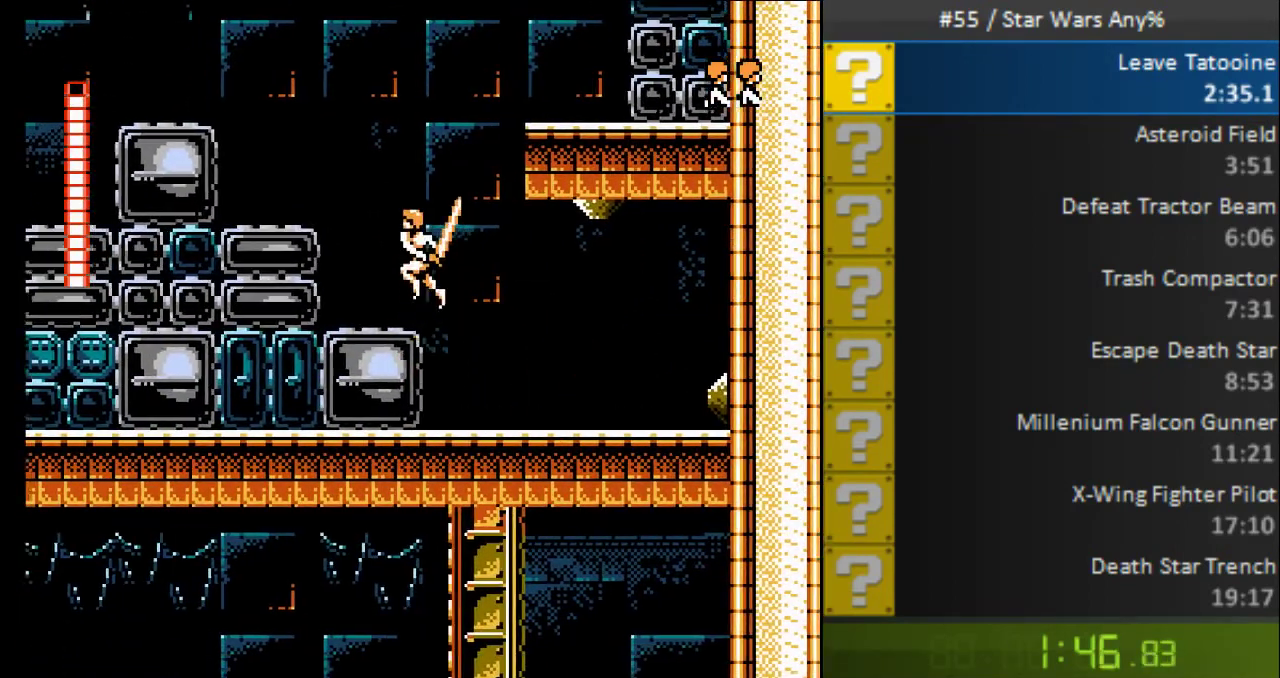
{"buttons": ["B", "DPAD_LEFT"], "events": [[200, "A", "down"], [320, "A", "up"]]}
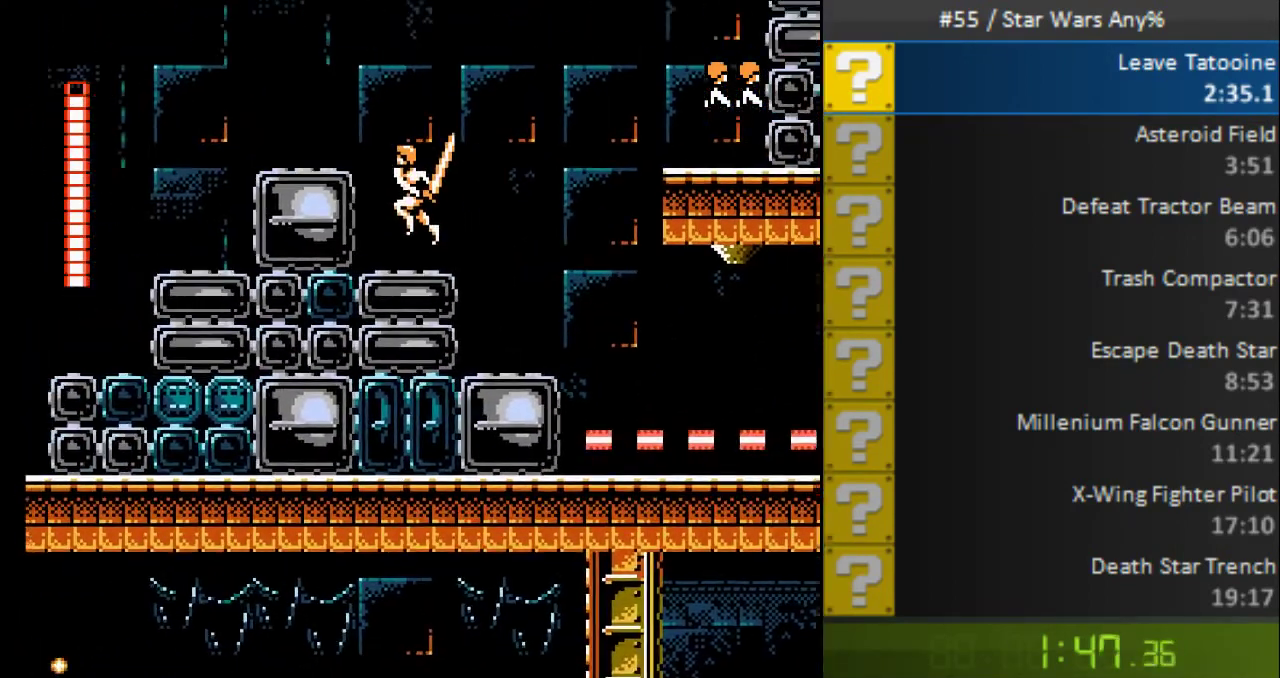
{"buttons": ["B", "DPAD_LEFT"], "events": [[160, "A", "down"], [320, "A", "up"]]}
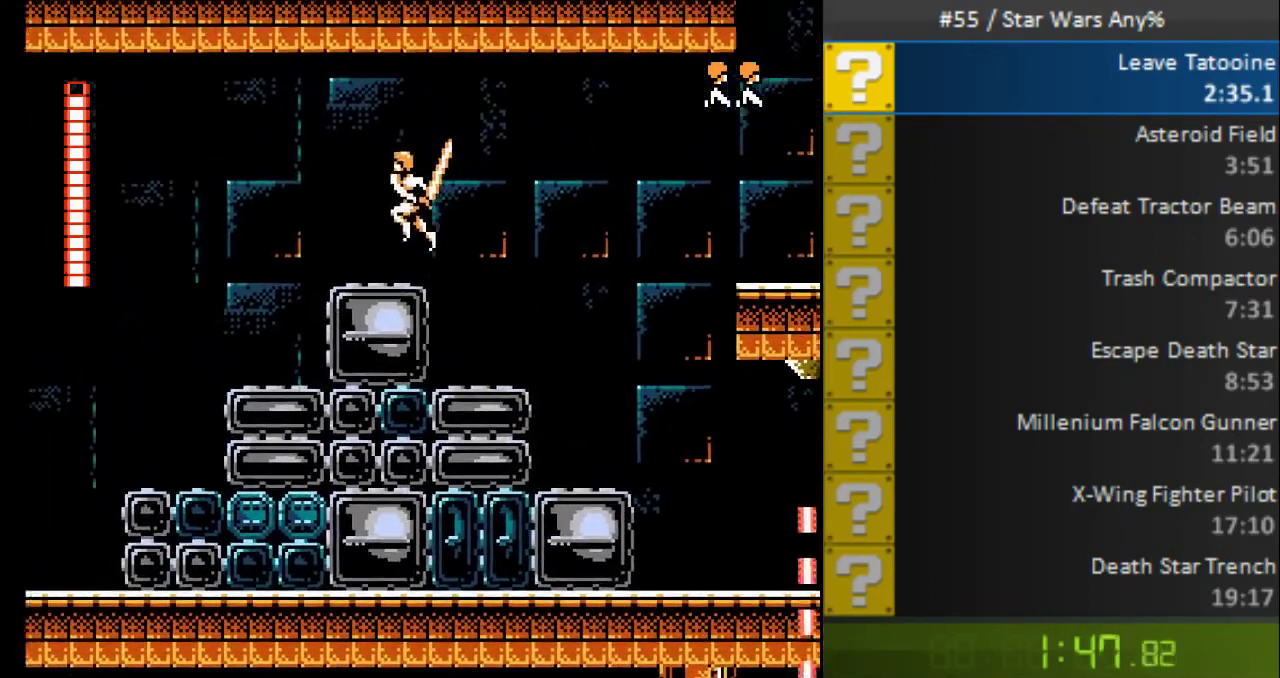
{"buttons": ["B", "DPAD_LEFT"], "events": []}
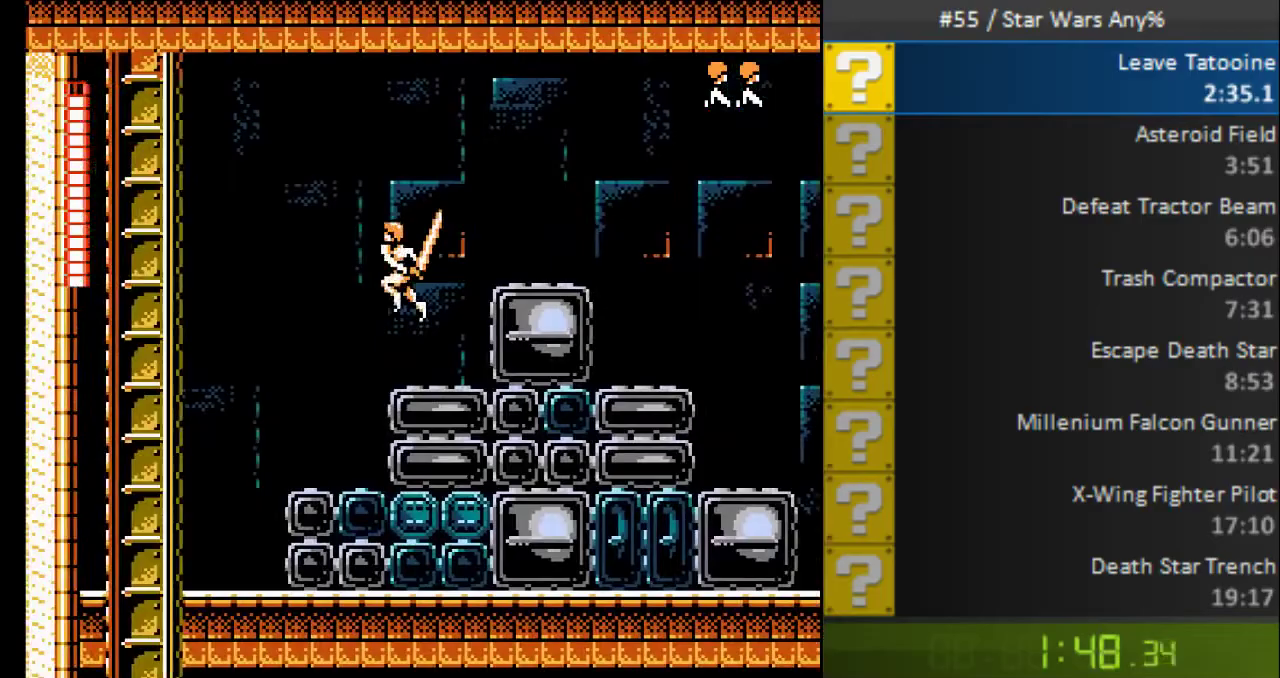
{"buttons": ["B", "DPAD_RIGHT"], "events": [[200, "DPAD_LEFT", "up"], [440, "DPAD_RIGHT", "down"]]}
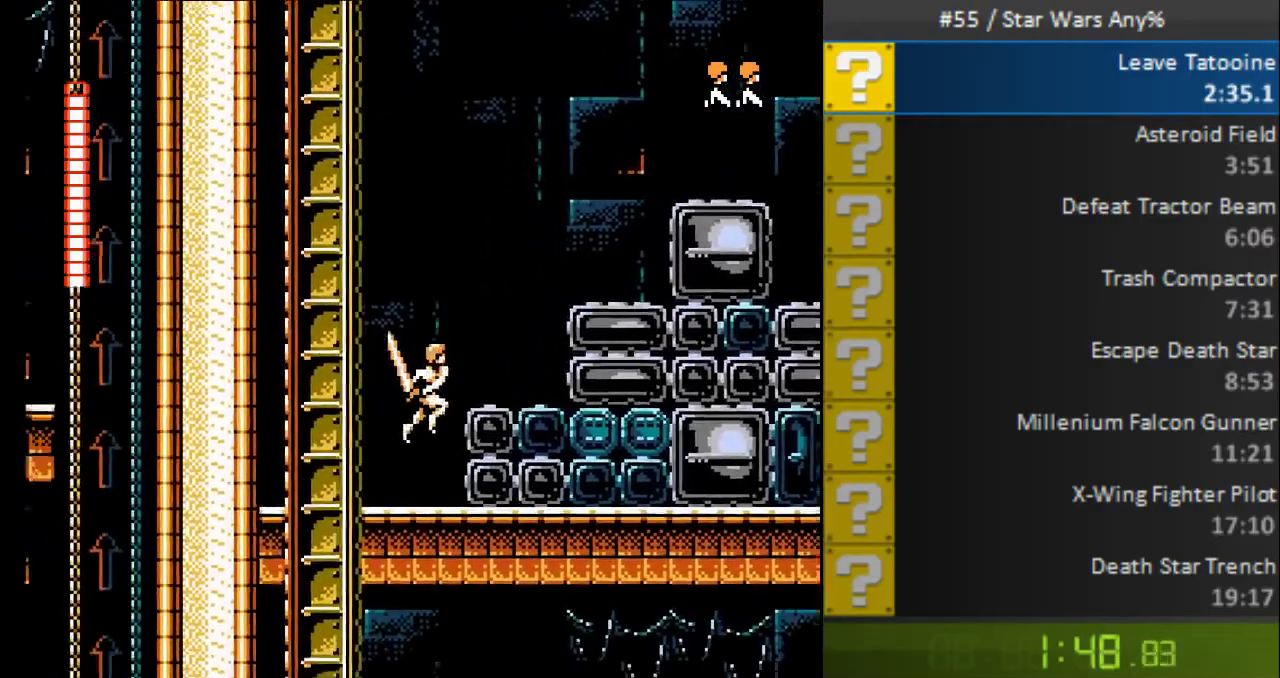
{"buttons": ["B", "DPAD_DOWN"], "events": [[80, "DPAD_RIGHT", "up"], [160, "DPAD_LEFT", "down"], [480, "DPAD_DOWN", "down"], [480, "DPAD_LEFT", "up"]]}
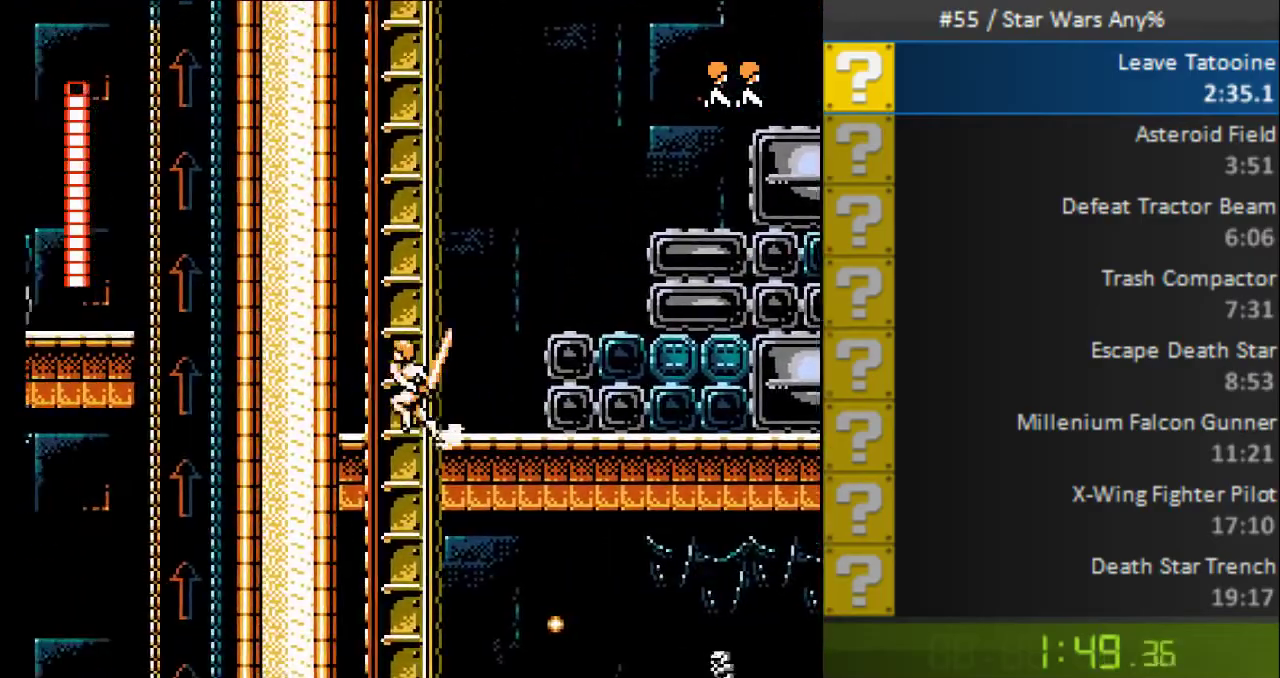
{"buttons": ["B"], "events": [[120, "DPAD_LEFT", "down"], [160, "DPAD_DOWN", "up"], [280, "DPAD_LEFT", "up"]]}
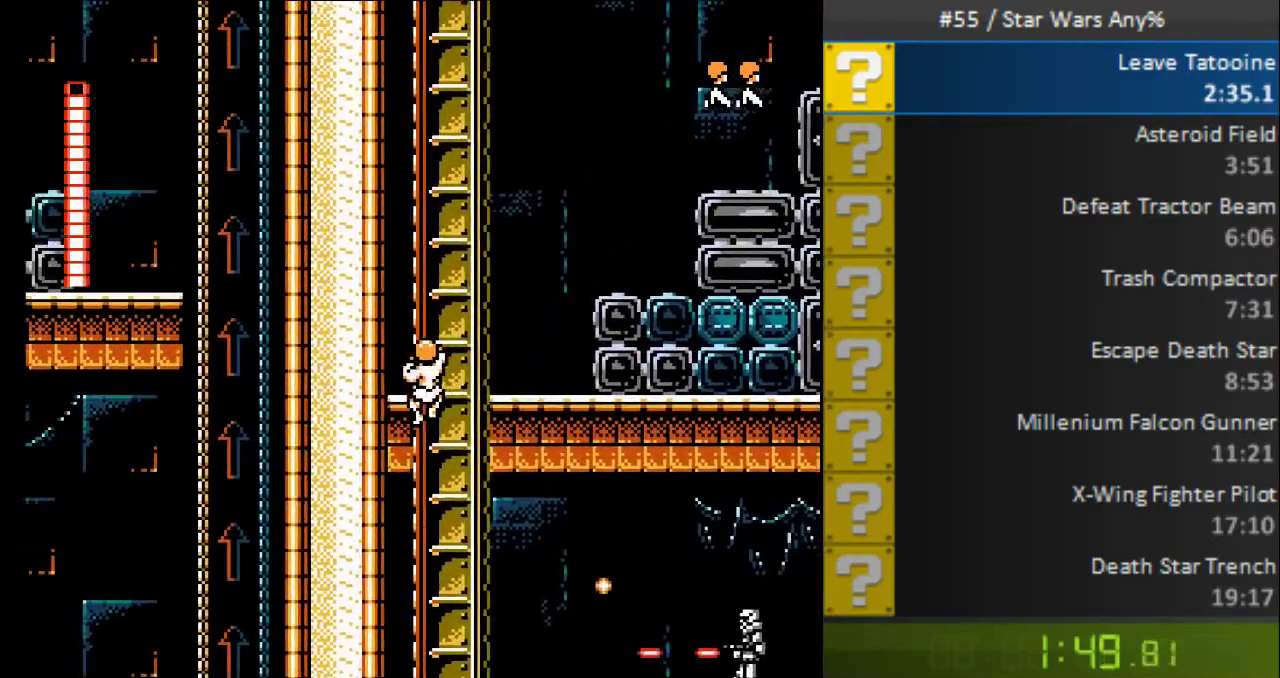
{"buttons": ["B", "DPAD_DOWN", "DPAD_RIGHT"], "events": [[160, "DPAD_RIGHT", "down"], [240, "DPAD_DOWN", "down"], [280, "DPAD_RIGHT", "up"], [520, "DPAD_RIGHT", "down"]]}
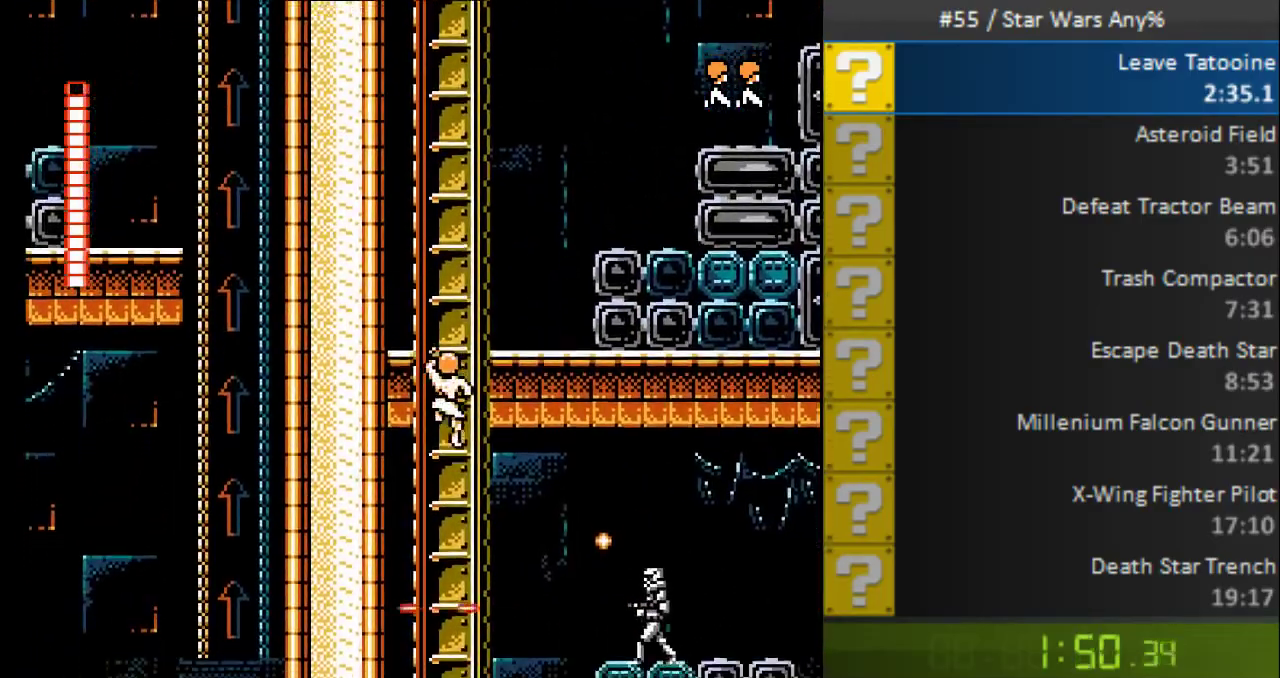
{"buttons": ["B", "DPAD_RIGHT"], "events": [[240, "DPAD_DOWN", "up"]]}
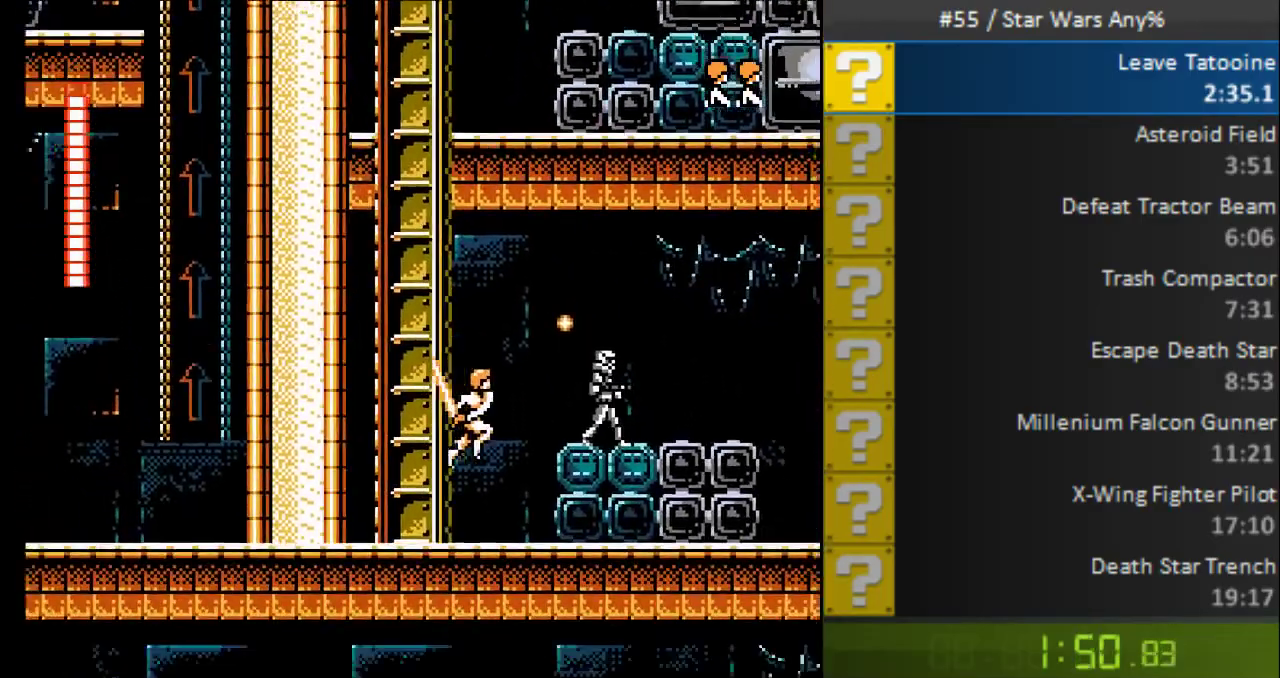
{"buttons": ["DPAD_RIGHT"], "events": [[200, "DPAD_RIGHT", "up"], [280, "DPAD_RIGHT", "down"], [320, "A", "down"], [440, "A", "up"], [480, "B", "up"]]}
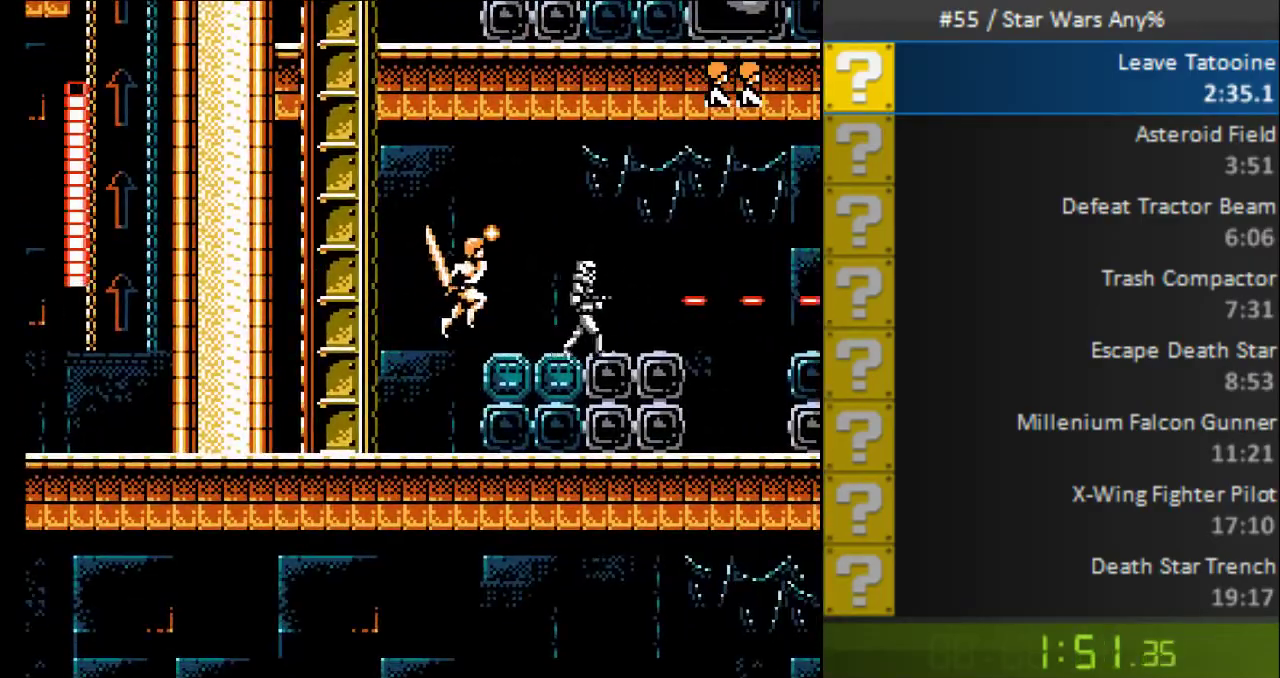
{"buttons": ["B", "DPAD_RIGHT"], "events": [[360, "B", "down"]]}
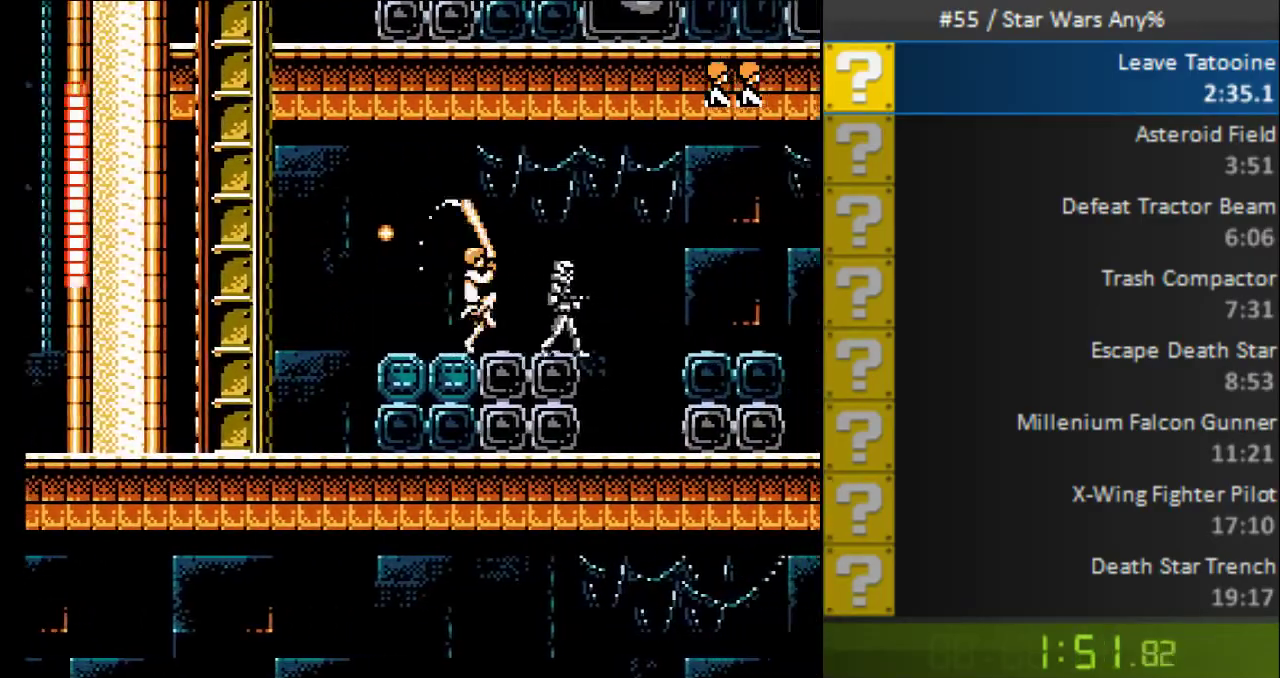
{"buttons": ["A", "B", "DPAD_RIGHT"], "events": [[40, "A", "down"]]}
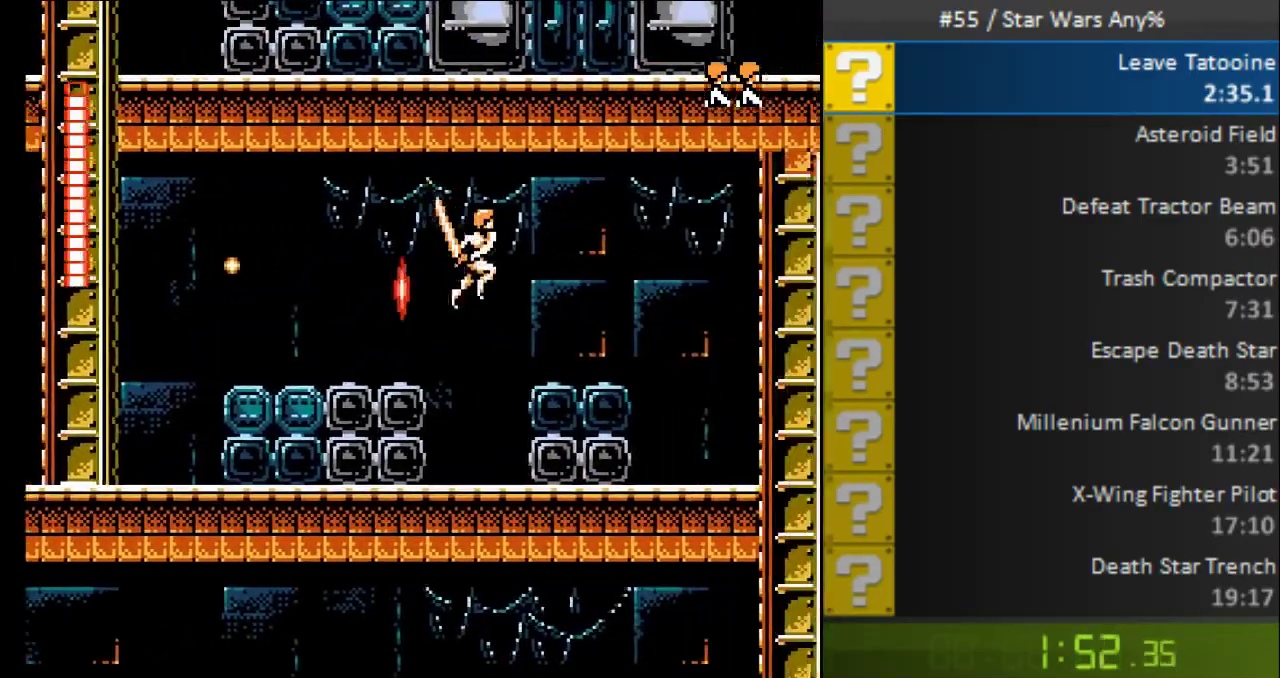
{"buttons": ["A", "B", "DPAD_RIGHT"], "events": [[40, "A", "up"], [480, "A", "down"]]}
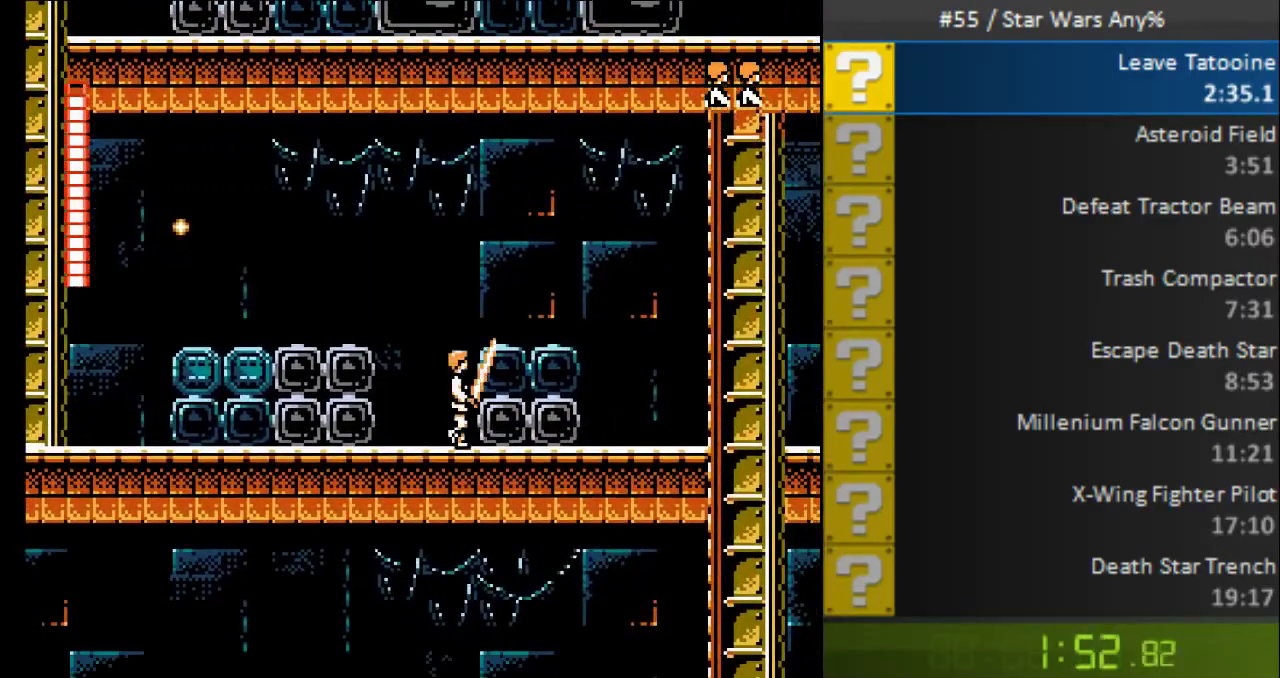
{"buttons": ["B", "DPAD_RIGHT"], "events": [[160, "A", "up"]]}
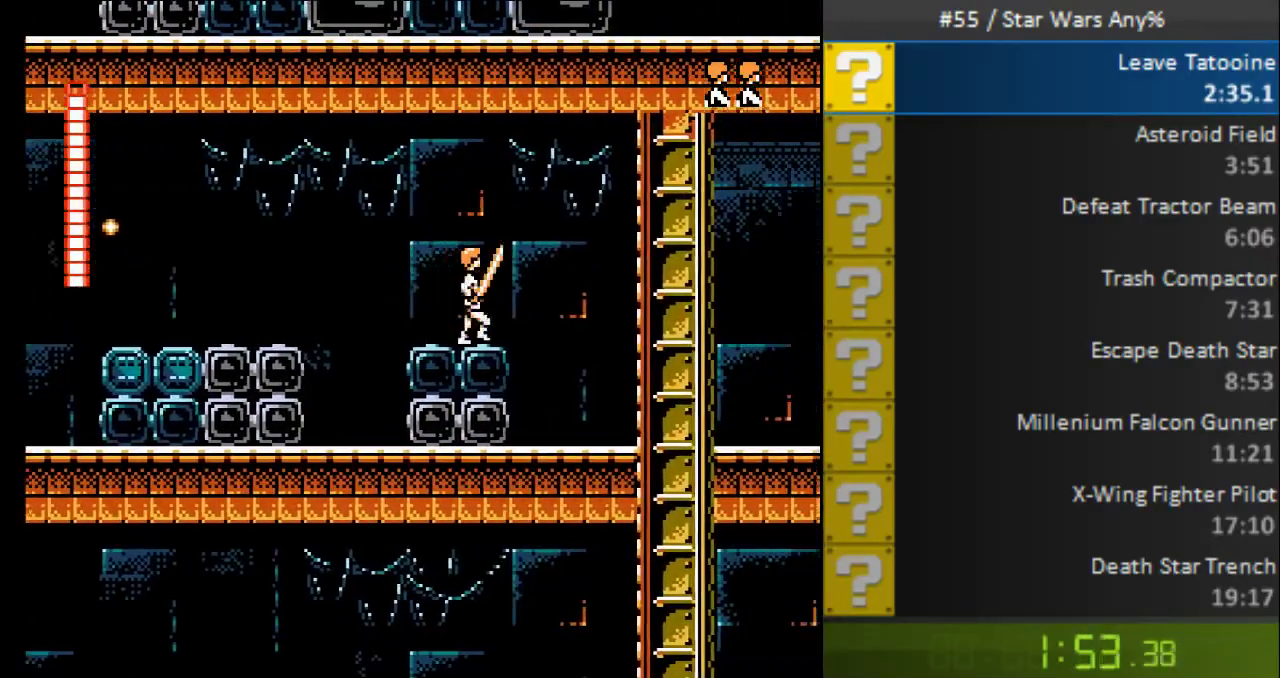
{"buttons": ["B", "DPAD_RIGHT"], "events": []}
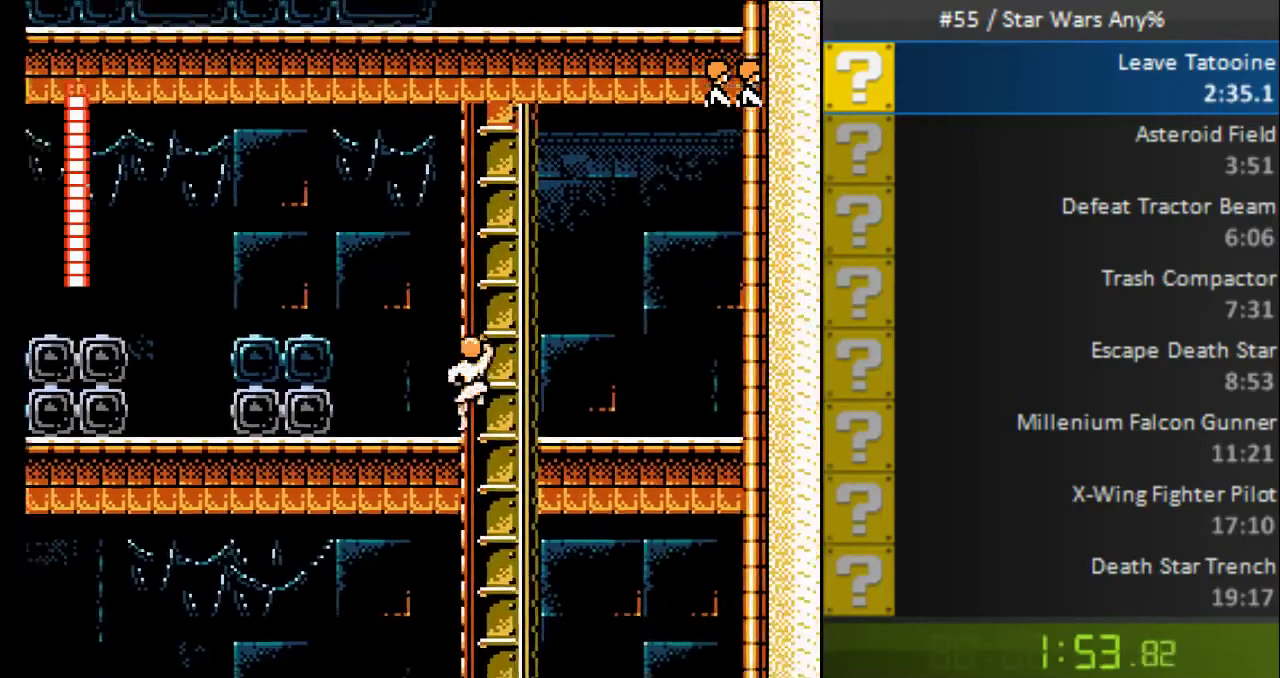
{"buttons": ["B", "DPAD_DOWN"], "events": [[40, "DPAD_DOWN", "down"], [80, "DPAD_RIGHT", "up"]]}
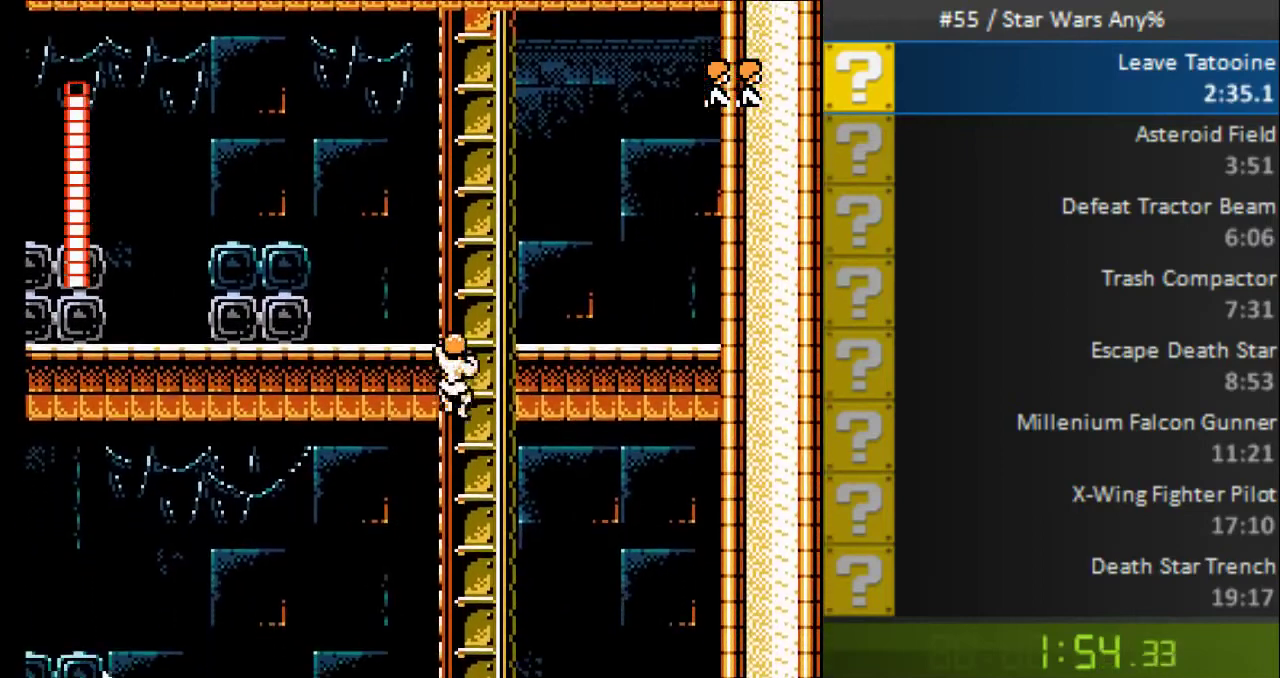
{"buttons": ["B", "DPAD_DOWN"], "events": []}
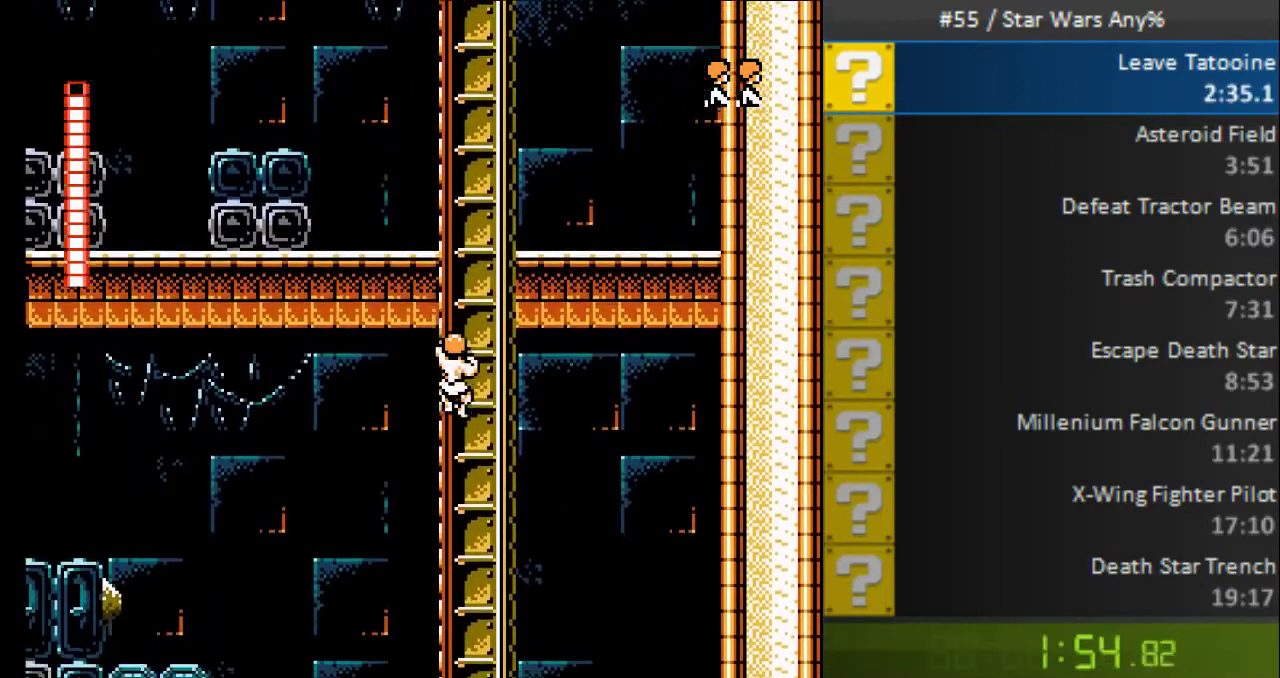
{"buttons": ["B"], "events": [[440, "DPAD_DOWN", "up"]]}
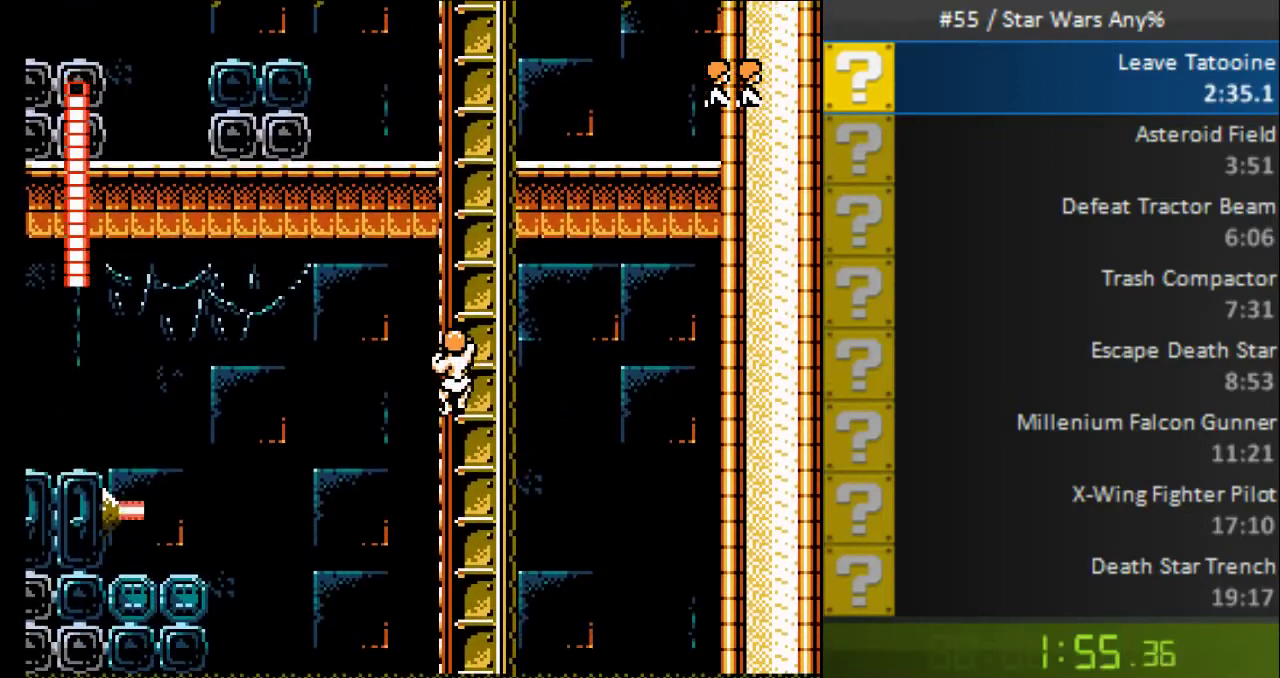
{"buttons": ["B", "DPAD_LEFT"], "events": [[360, "DPAD_LEFT", "down"]]}